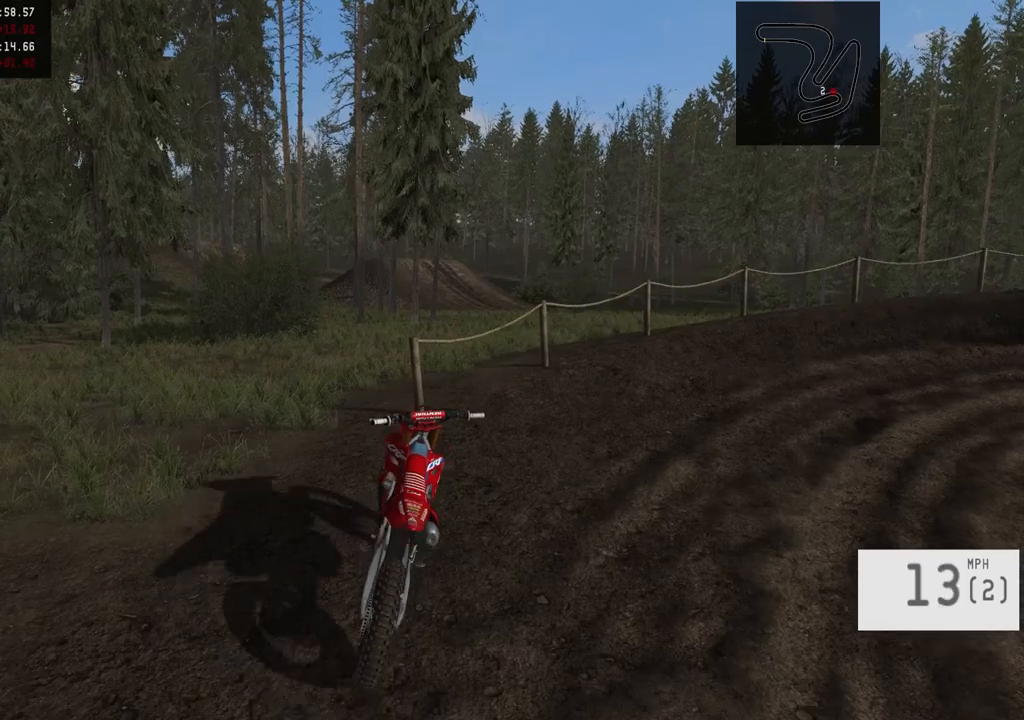
Gameplay with a controller (PlayStation layout); each line is a JSON object with the inputs held at the frame after it. "events" lists button and stick changes between this image and that frame as [ms after this image, input, new state], when the widget could be followed in between. Not read: R1.
{"buttons": [], "left_stick": "center", "right_stick": "center", "events": []}
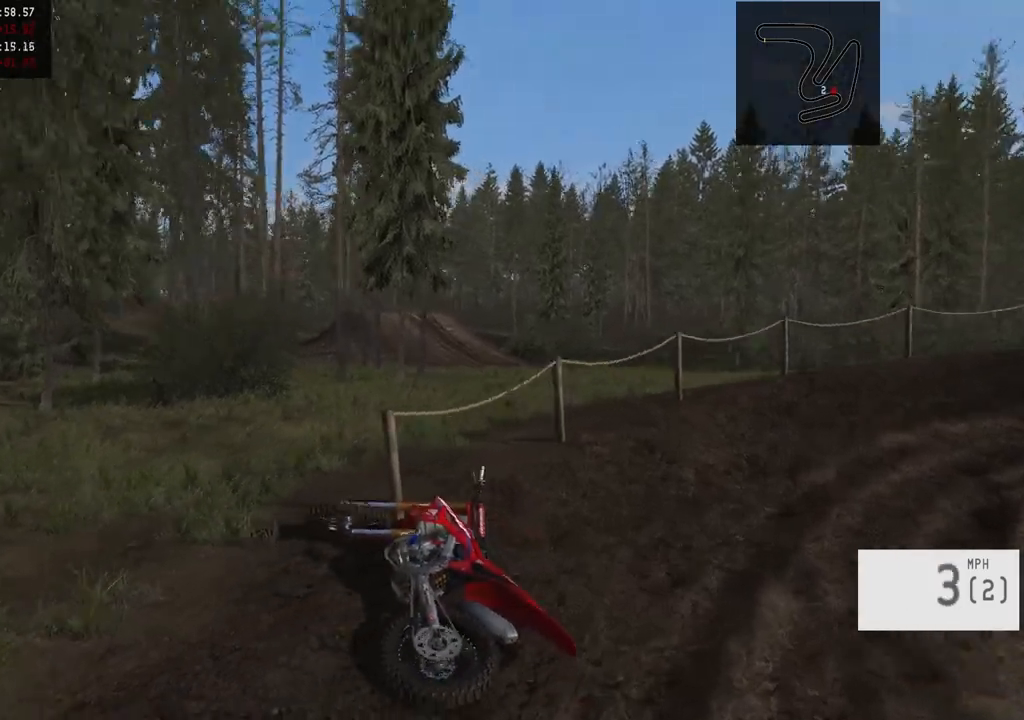
{"buttons": [], "left_stick": "center", "right_stick": "center", "events": [[150, "SELECT", "down"], [283, "SELECT", "up"]]}
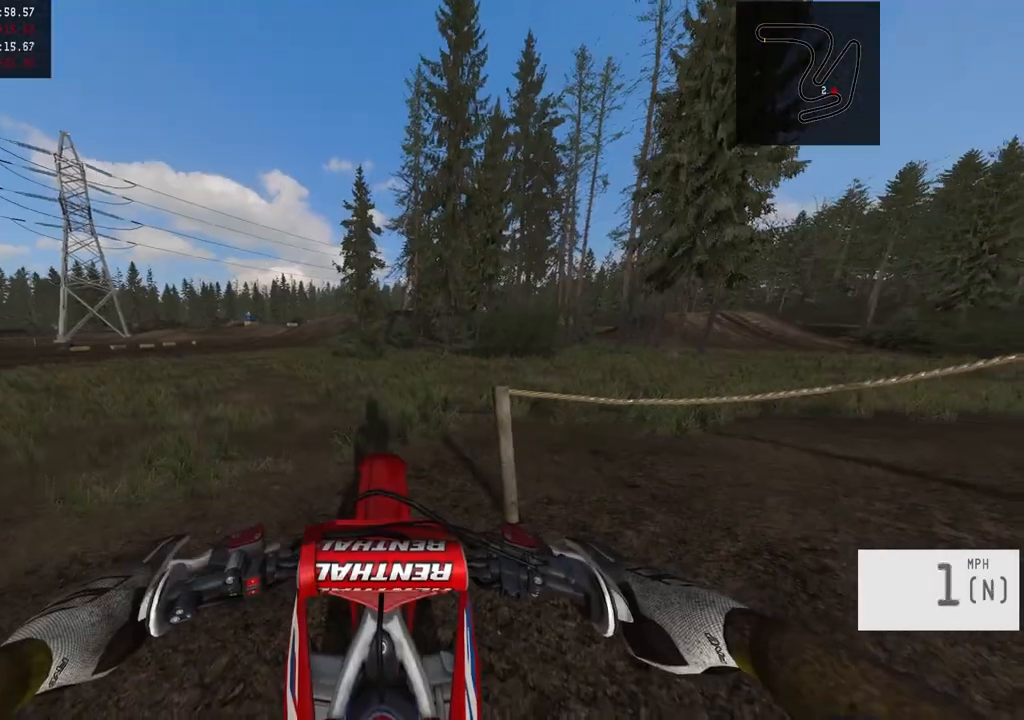
{"buttons": [], "left_stick": "center", "right_stick": "center", "events": [[50, "DPAD_DOWN", "down"], [467, "DPAD_DOWN", "up"]]}
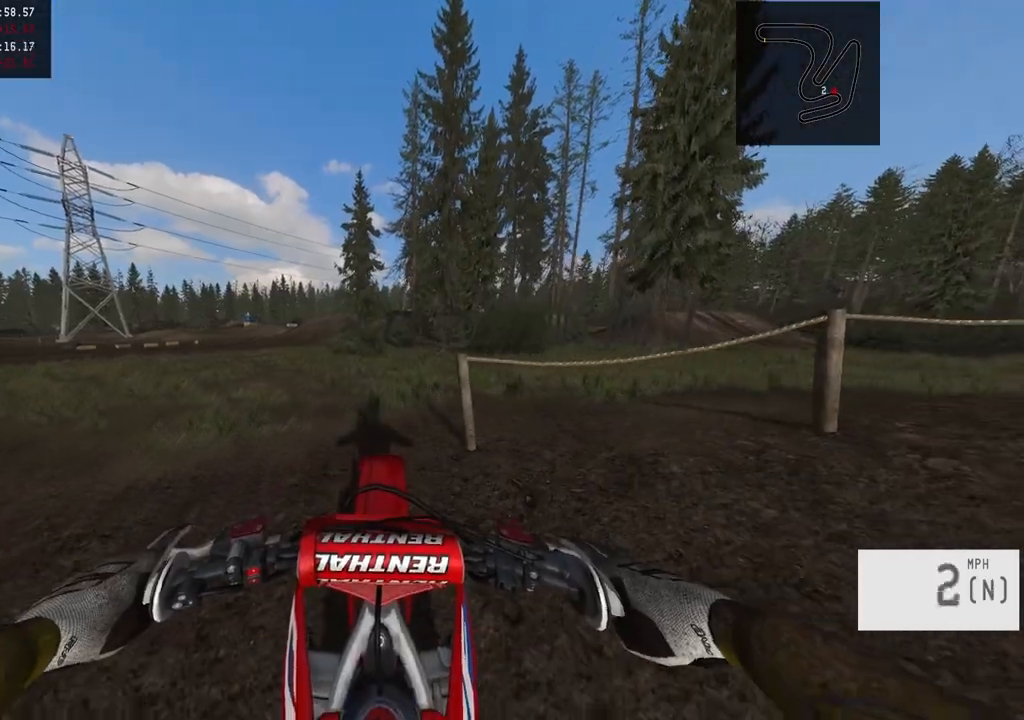
{"buttons": [], "left_stick": "right", "right_stick": "center", "events": [[17, "R2", "down"], [67, "TRIANGLE", "down"], [167, "TRIANGLE", "up"], [167, "left_stick", "right"], [317, "right_stick", "down"], [417, "R2", "up"], [467, "right_stick", "center"]]}
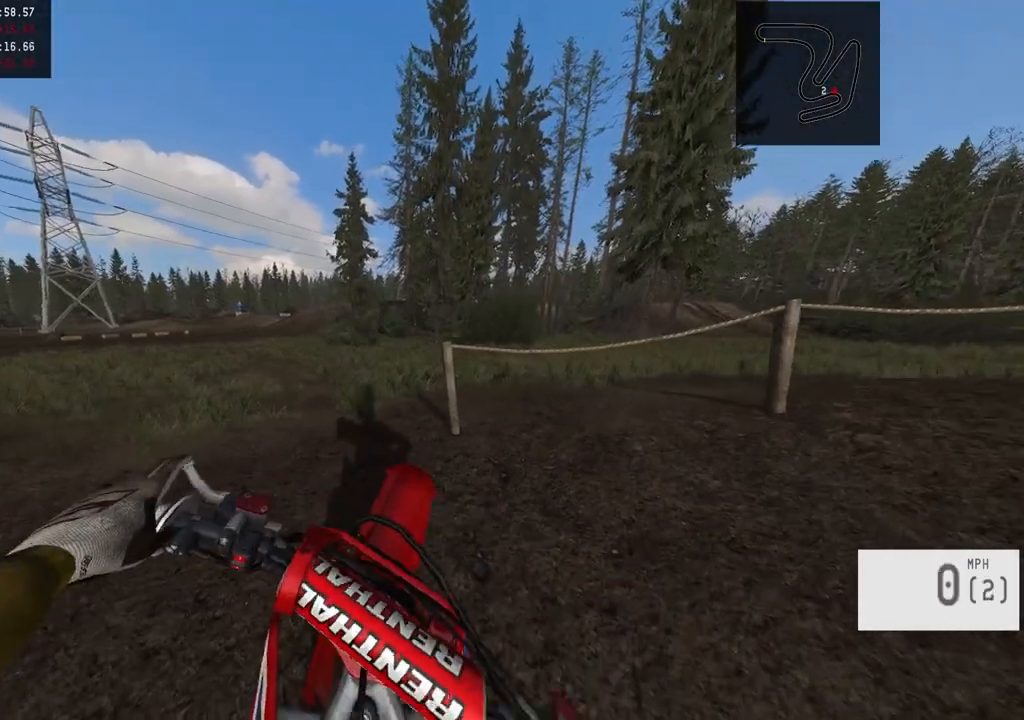
{"buttons": ["R2"], "left_stick": "right", "right_stick": "center", "events": [[17, "R2", "down"], [117, "R2", "up"], [183, "R2", "down"], [333, "R2", "up"], [467, "R2", "down"]]}
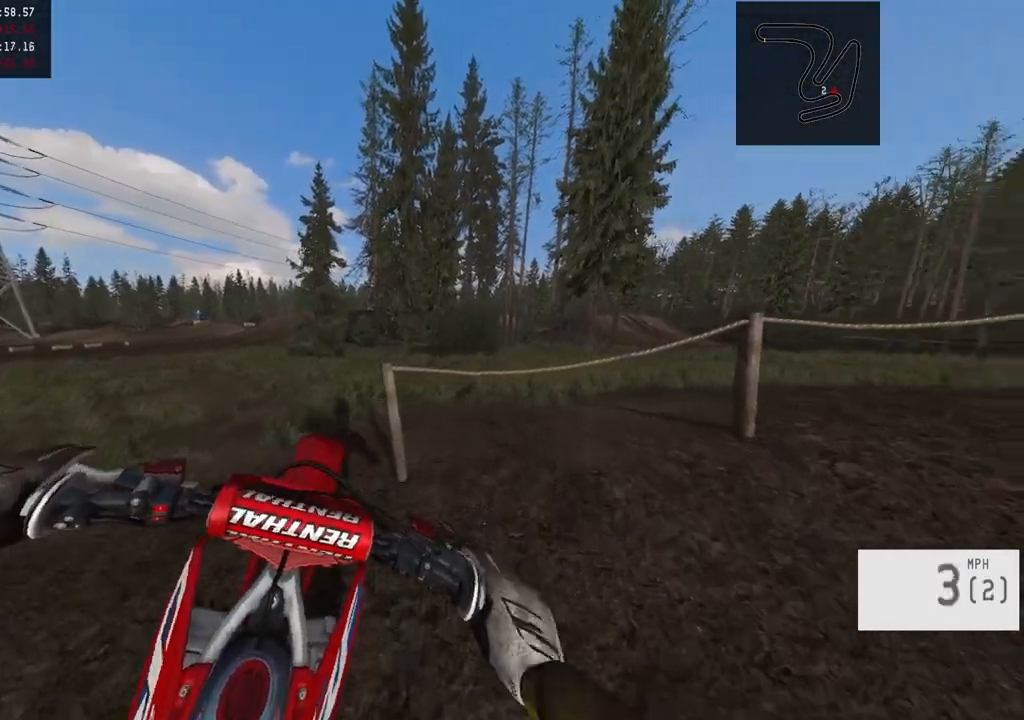
{"buttons": ["R2"], "left_stick": "center", "right_stick": "center", "events": [[100, "R2", "up"], [183, "R2", "down"], [317, "left_stick", "center"]]}
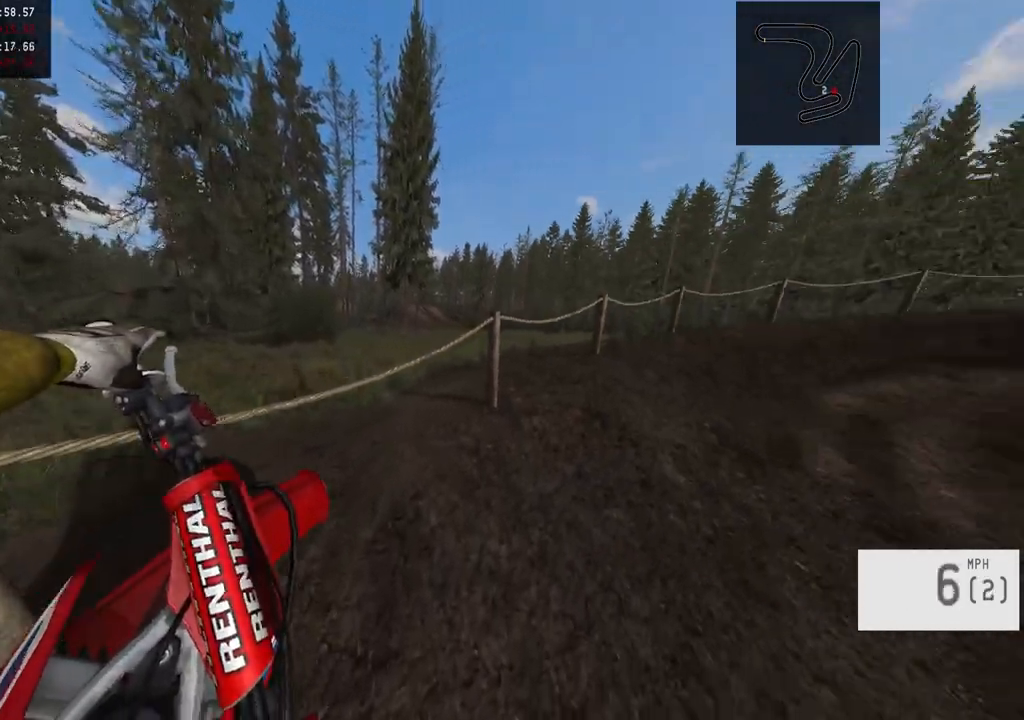
{"buttons": ["R2"], "left_stick": "right", "right_stick": "center", "events": [[117, "left_stick", "right"]]}
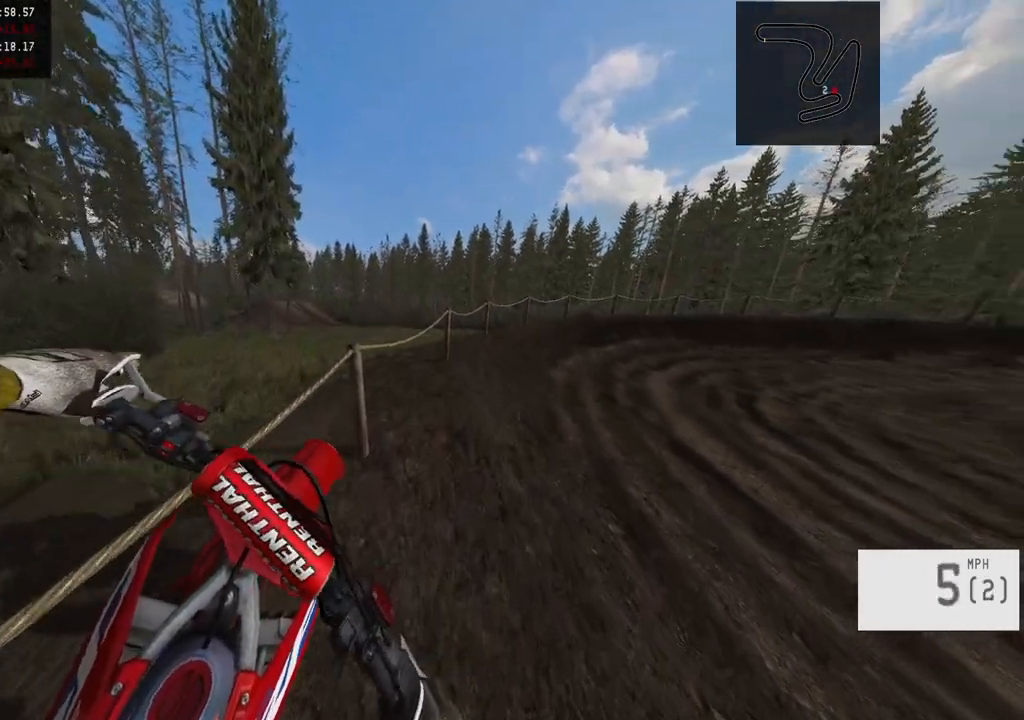
{"buttons": ["R2"], "left_stick": "center", "right_stick": "center", "events": [[150, "left_stick", "center"]]}
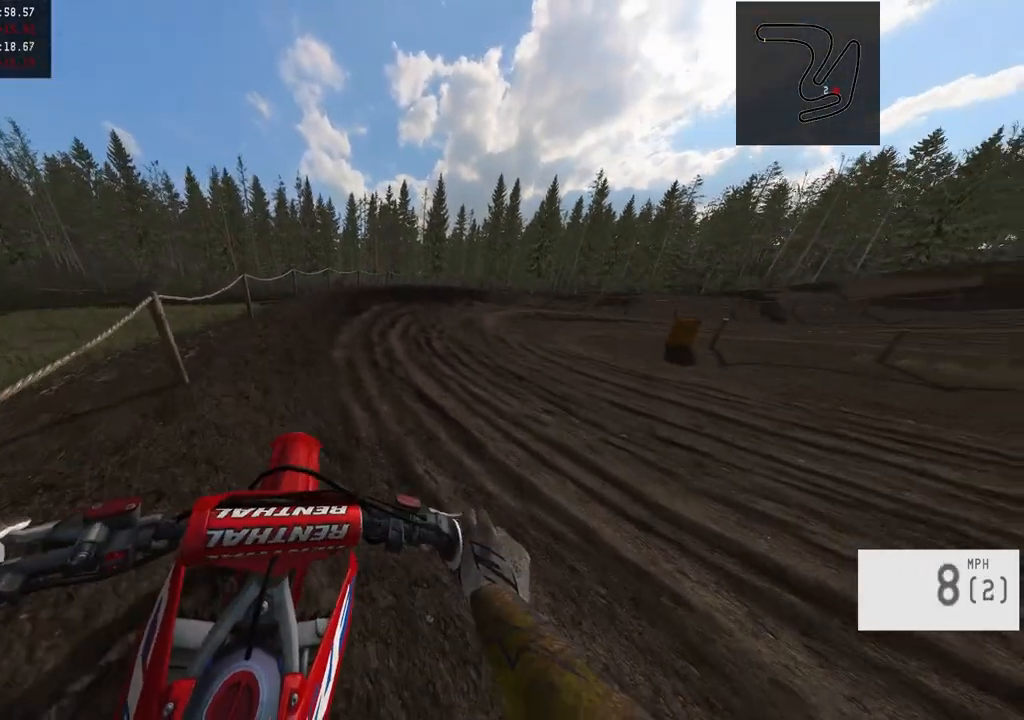
{"buttons": ["R2"], "left_stick": "center", "right_stick": "center", "events": []}
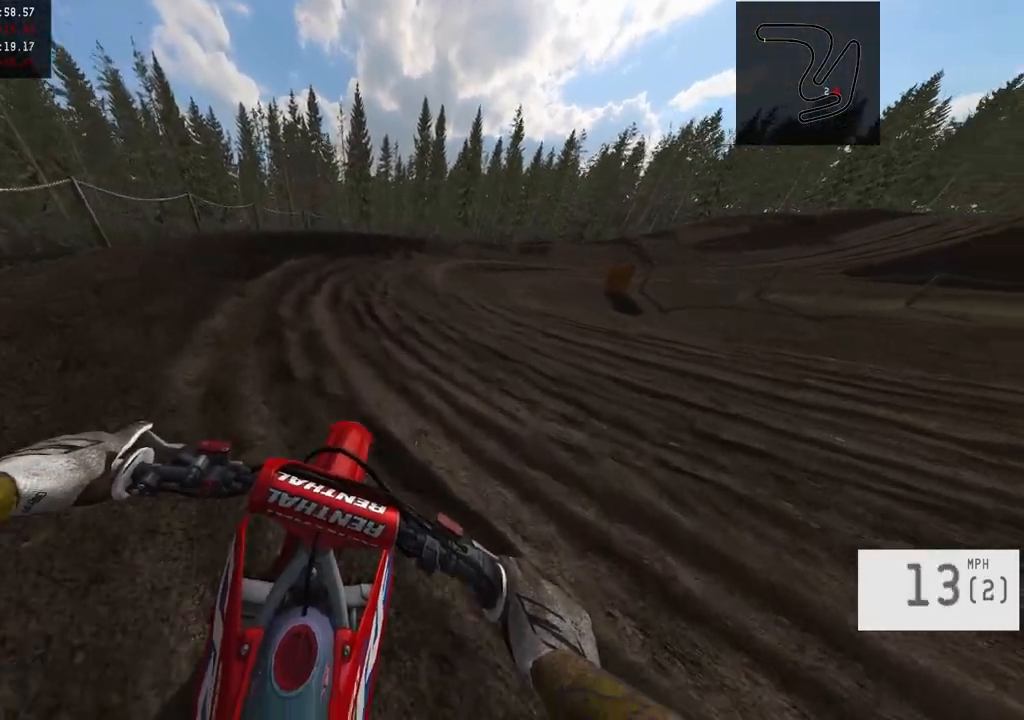
{"buttons": ["R2"], "left_stick": "right", "right_stick": "center", "events": [[200, "left_stick", "right"], [400, "R2", "up"], [483, "R2", "down"]]}
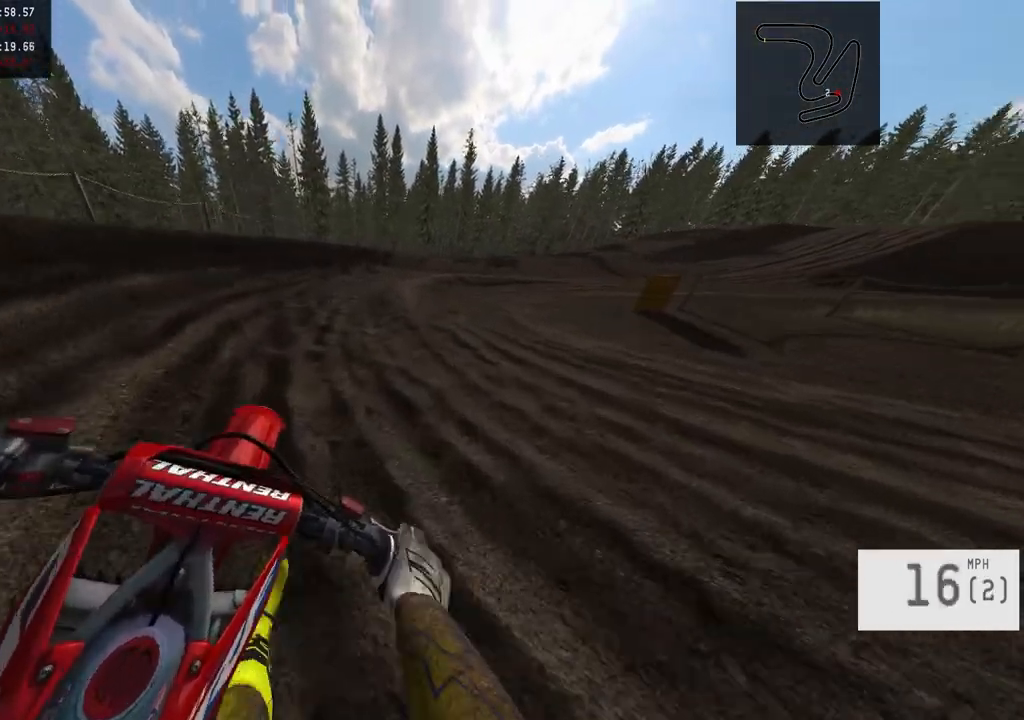
{"buttons": ["R2"], "left_stick": "center", "right_stick": "center", "events": [[83, "left_stick", "center"]]}
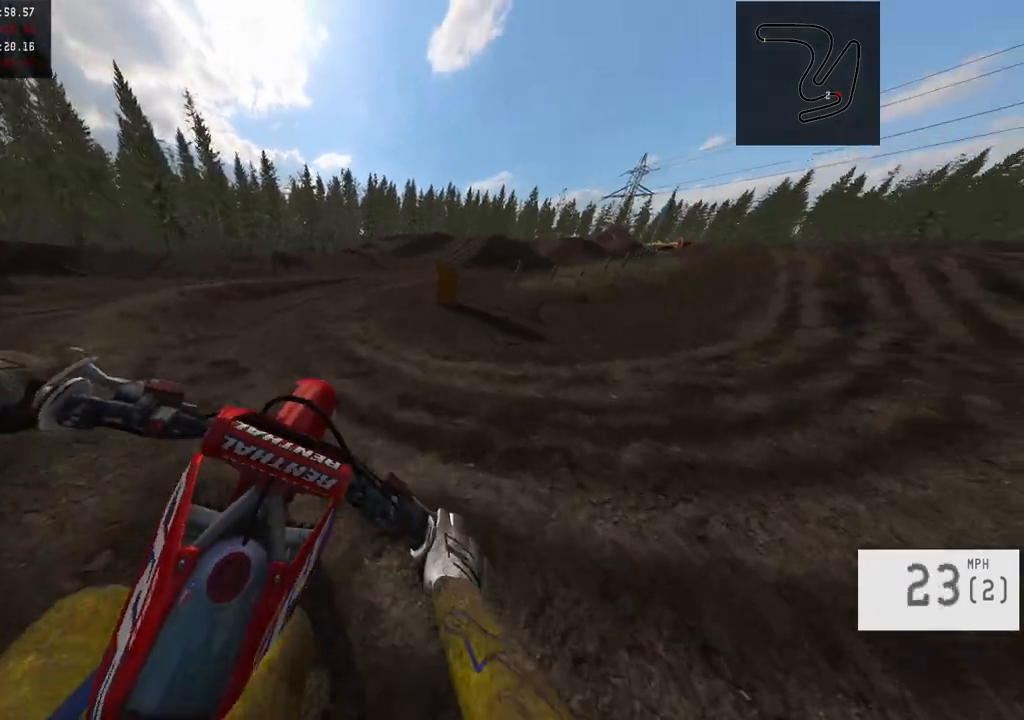
{"buttons": ["R2"], "left_stick": "right", "right_stick": "center", "events": [[417, "left_stick", "right"]]}
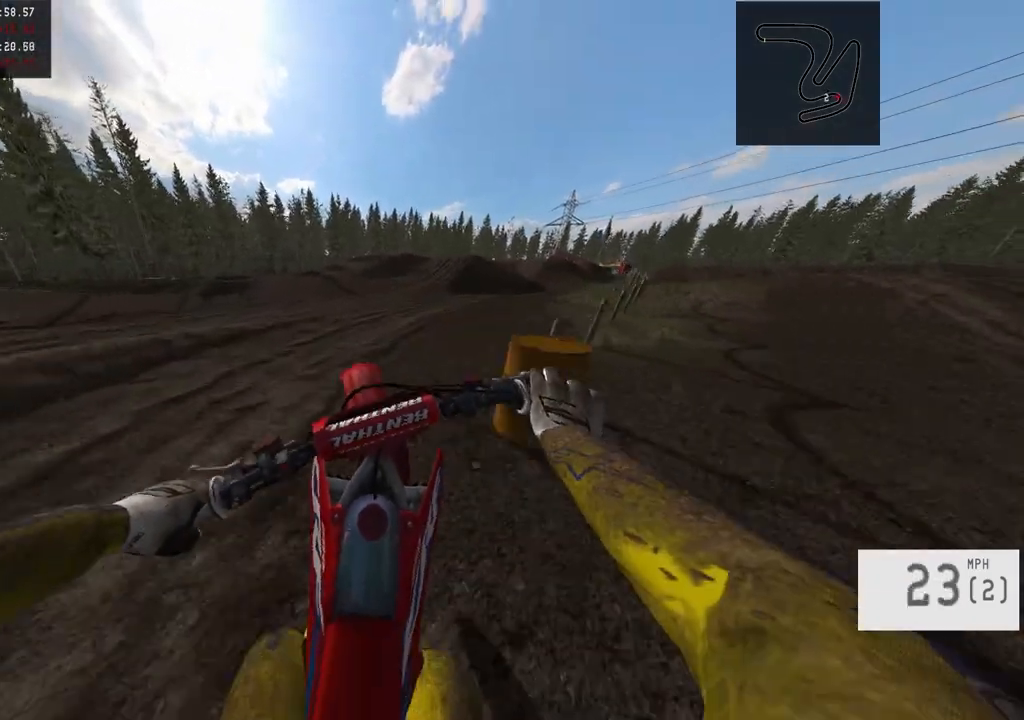
{"buttons": [], "left_stick": "right", "right_stick": "center", "events": [[433, "R2", "up"]]}
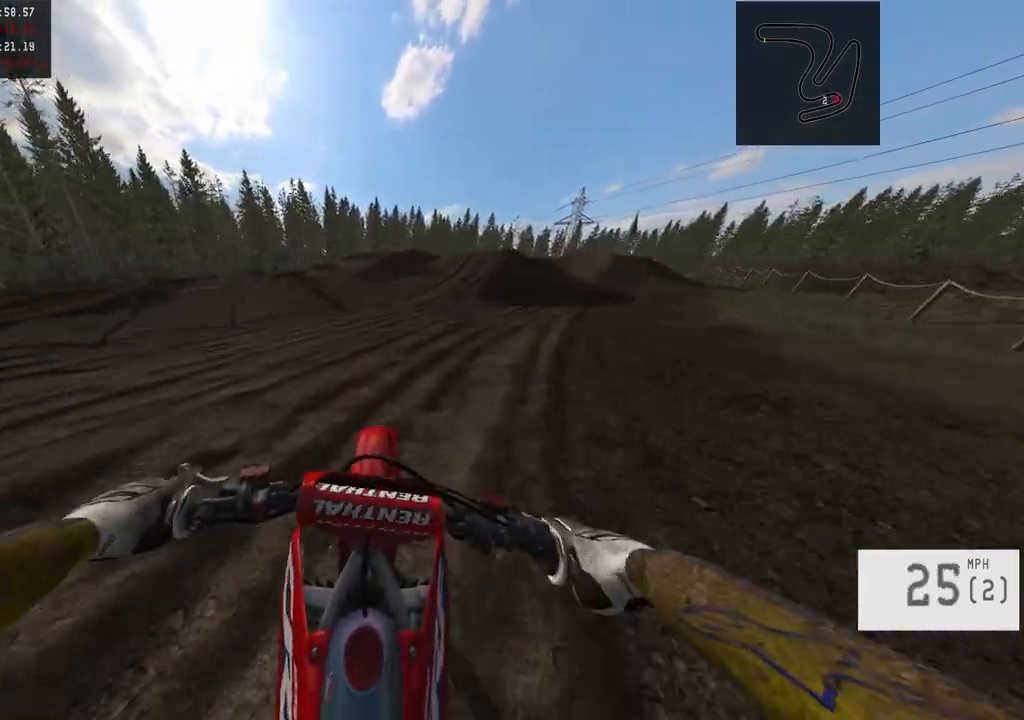
{"buttons": ["R2"], "left_stick": "center", "right_stick": "center", "events": [[167, "R2", "down"], [233, "left_stick", "center"]]}
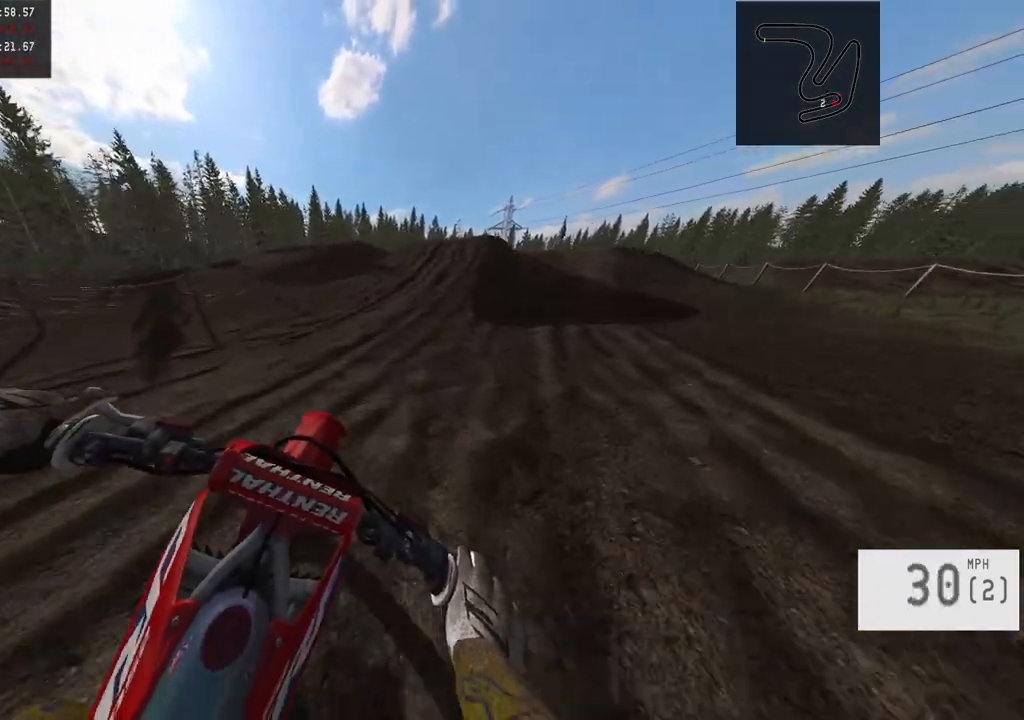
{"buttons": ["R2", "R3"], "left_stick": "right", "right_stick": "center", "events": [[33, "left_stick", "right"], [433, "R3", "down"]]}
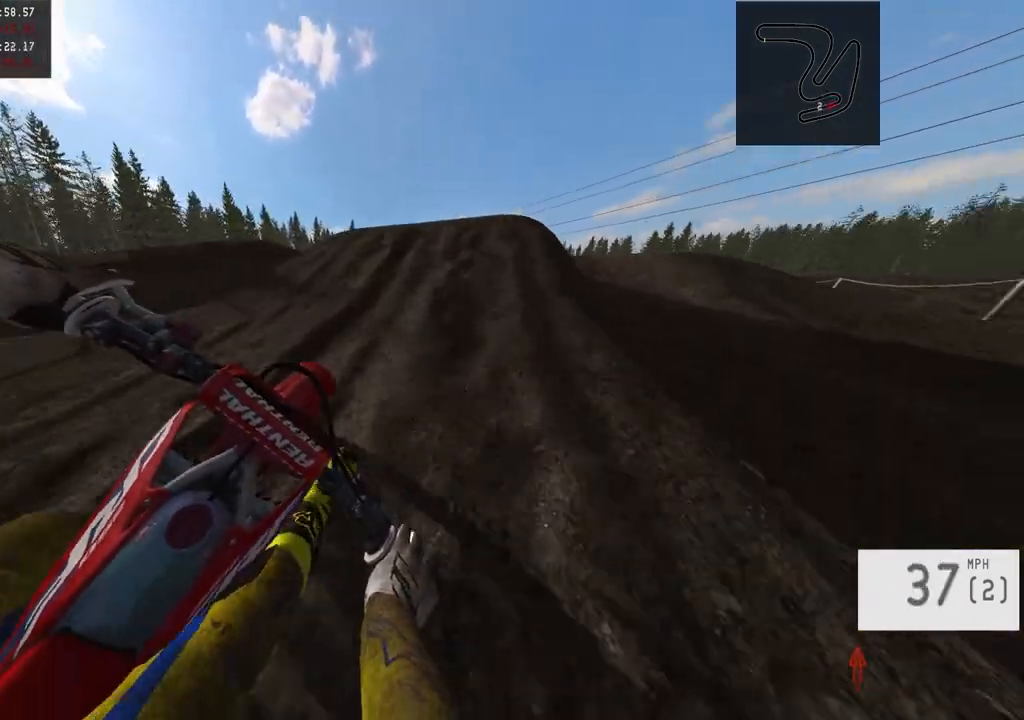
{"buttons": ["R2"], "left_stick": "center", "right_stick": "center", "events": [[33, "left_stick", "center"], [67, "R3", "up"], [100, "right_stick", "down-left"], [450, "right_stick", "center"]]}
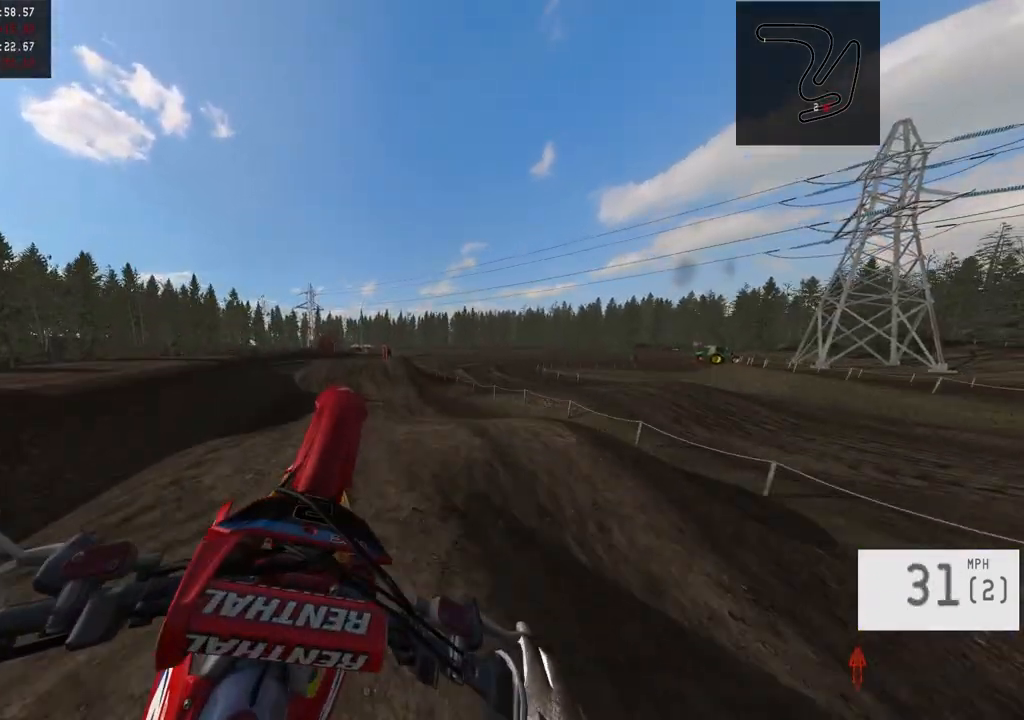
{"buttons": [], "left_stick": "up", "right_stick": "center", "events": [[133, "left_stick", "left"], [150, "R2", "up"], [183, "left_stick", "up-left"], [433, "left_stick", "up"]]}
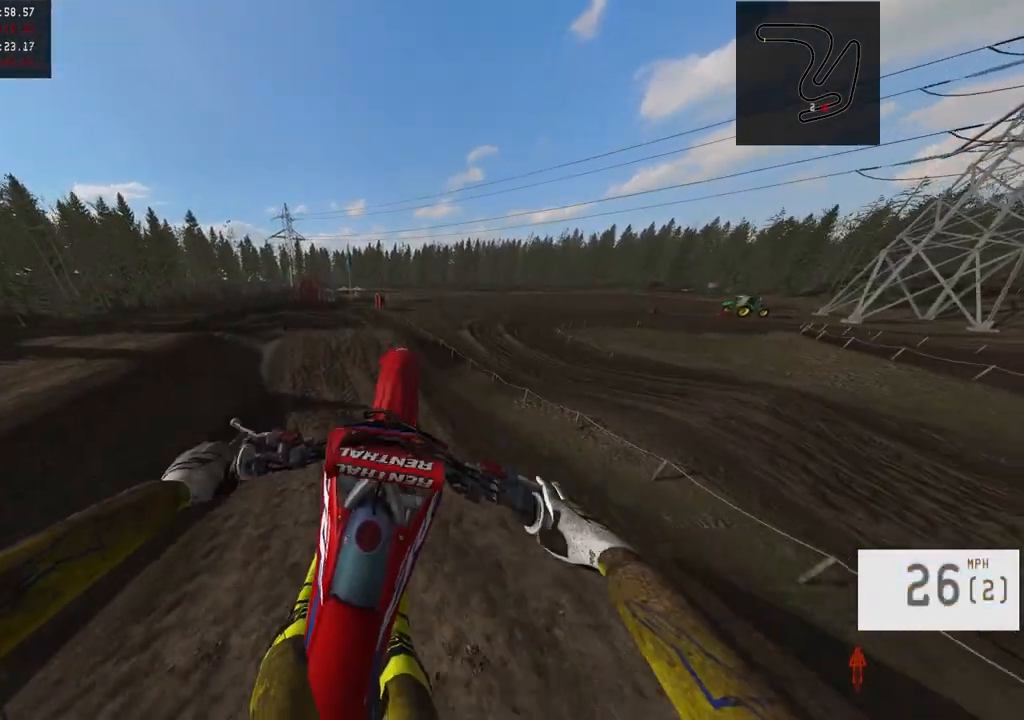
{"buttons": [], "left_stick": "center", "right_stick": "up", "events": [[83, "right_stick", "up"], [233, "left_stick", "up-left"], [450, "left_stick", "center"]]}
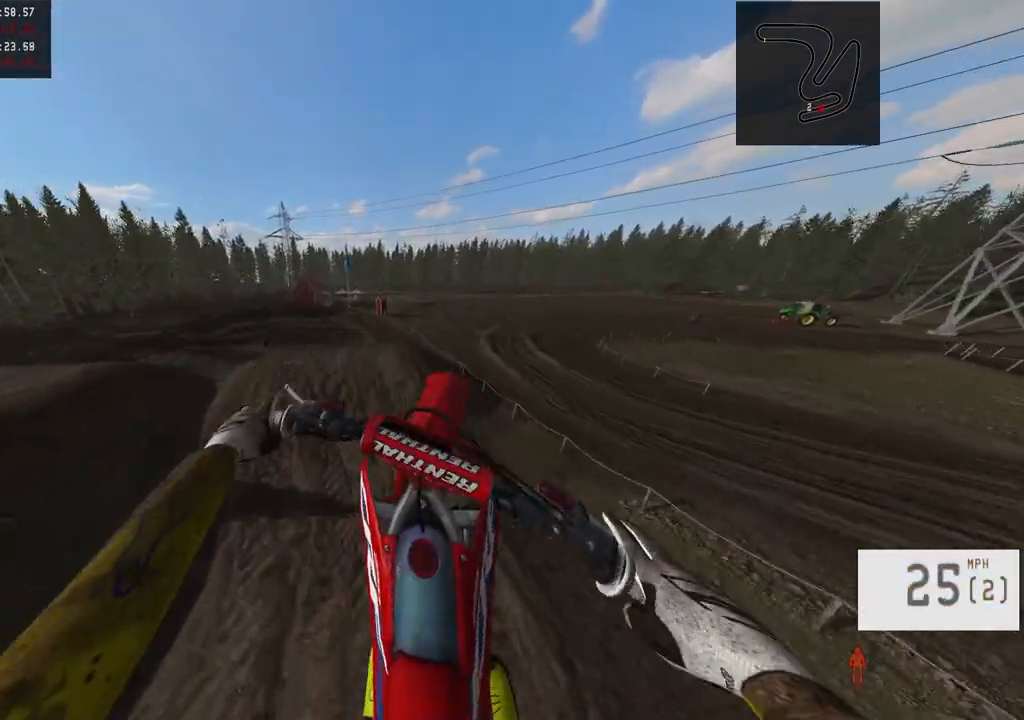
{"buttons": [], "left_stick": "center", "right_stick": "center", "events": [[83, "right_stick", "center"]]}
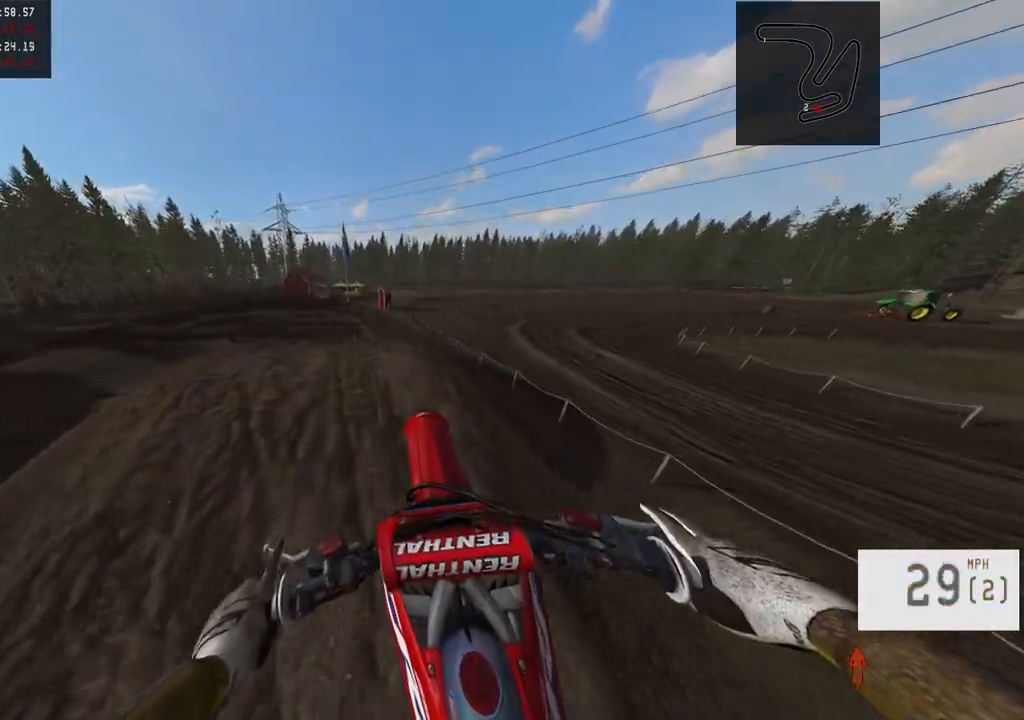
{"buttons": [], "left_stick": "center", "right_stick": "center", "events": []}
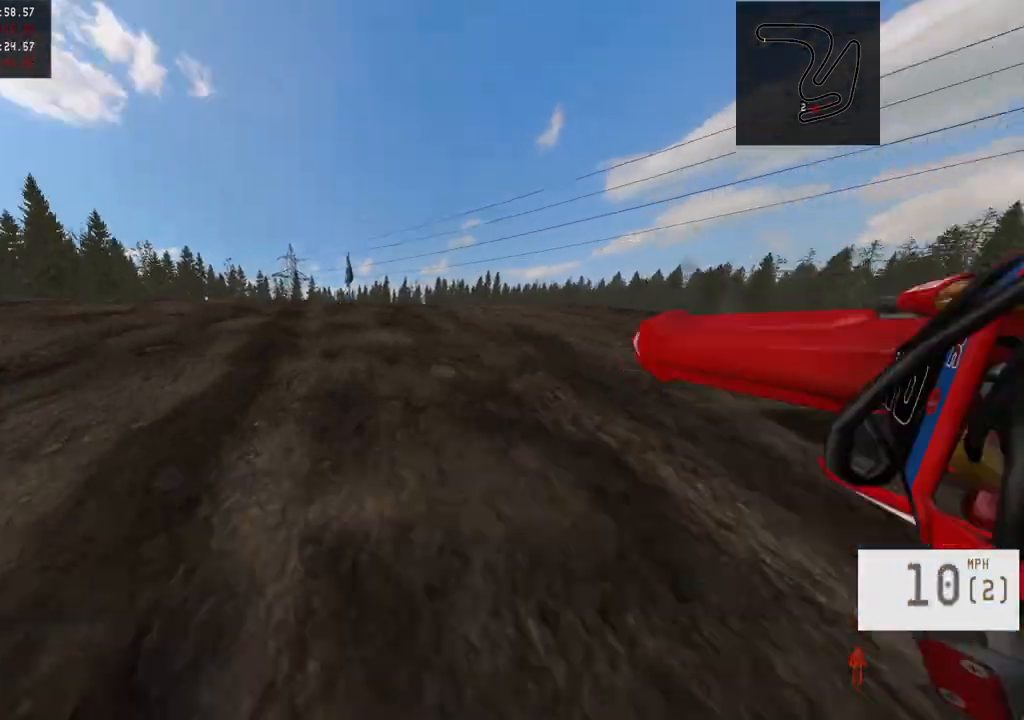
{"buttons": [], "left_stick": "center", "right_stick": "center", "events": []}
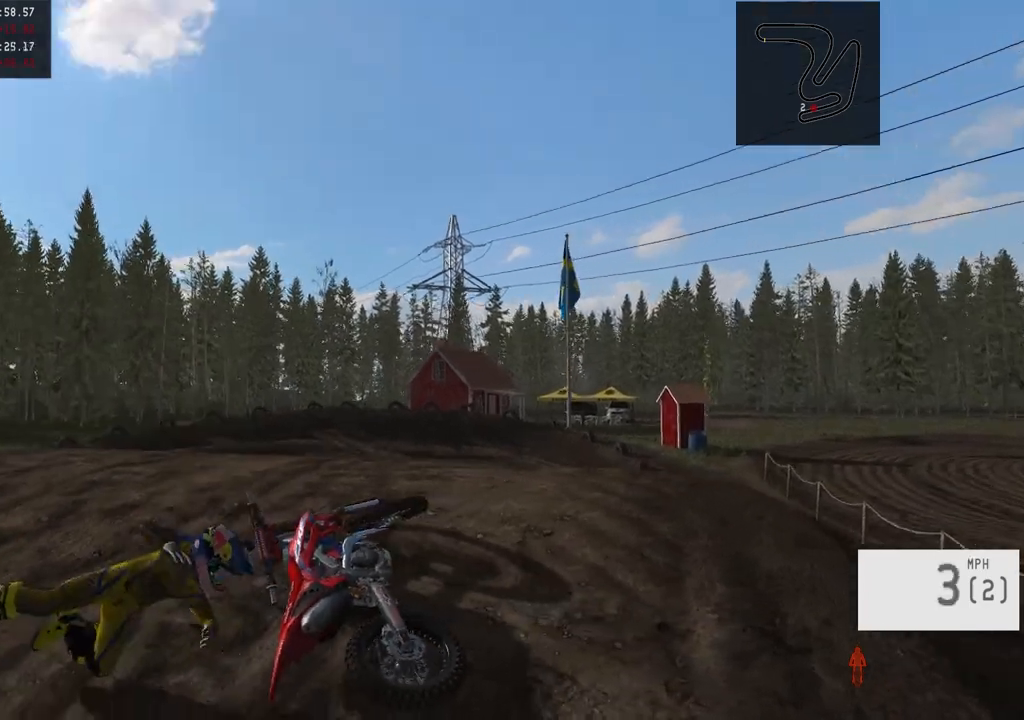
{"buttons": [], "left_stick": "center", "right_stick": "center", "events": [[300, "SELECT", "down"], [450, "SELECT", "up"]]}
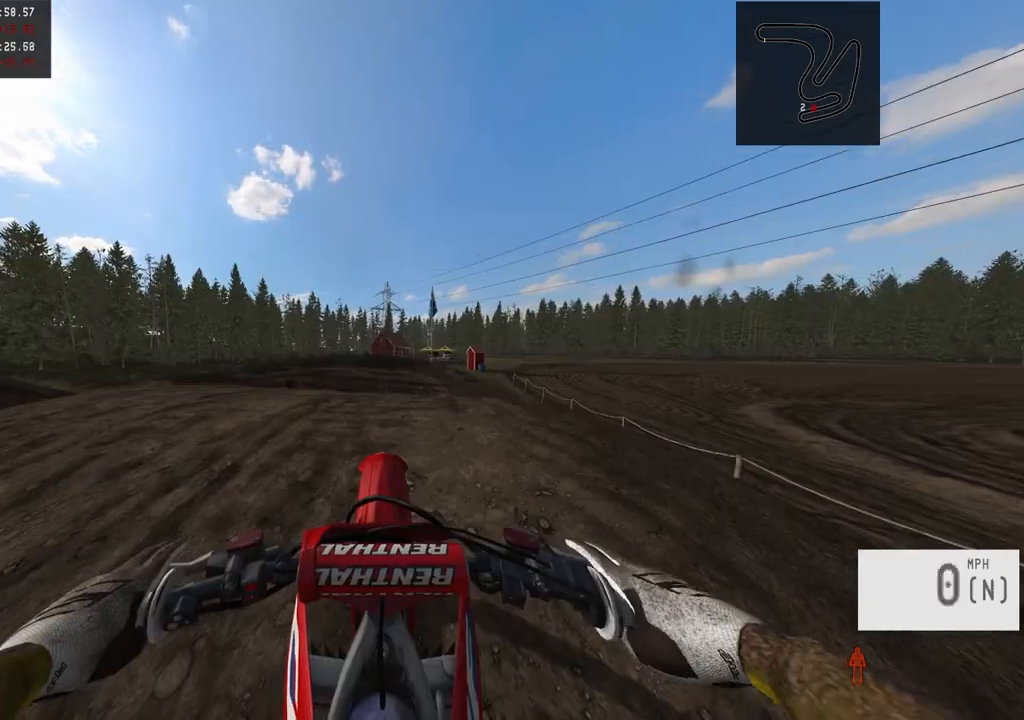
{"buttons": ["R2", "R3"], "left_stick": "center", "right_stick": "down", "events": [[17, "R2", "down"], [150, "TRIANGLE", "down"], [233, "TRIANGLE", "up"], [333, "right_stick", "down"], [467, "R3", "down"]]}
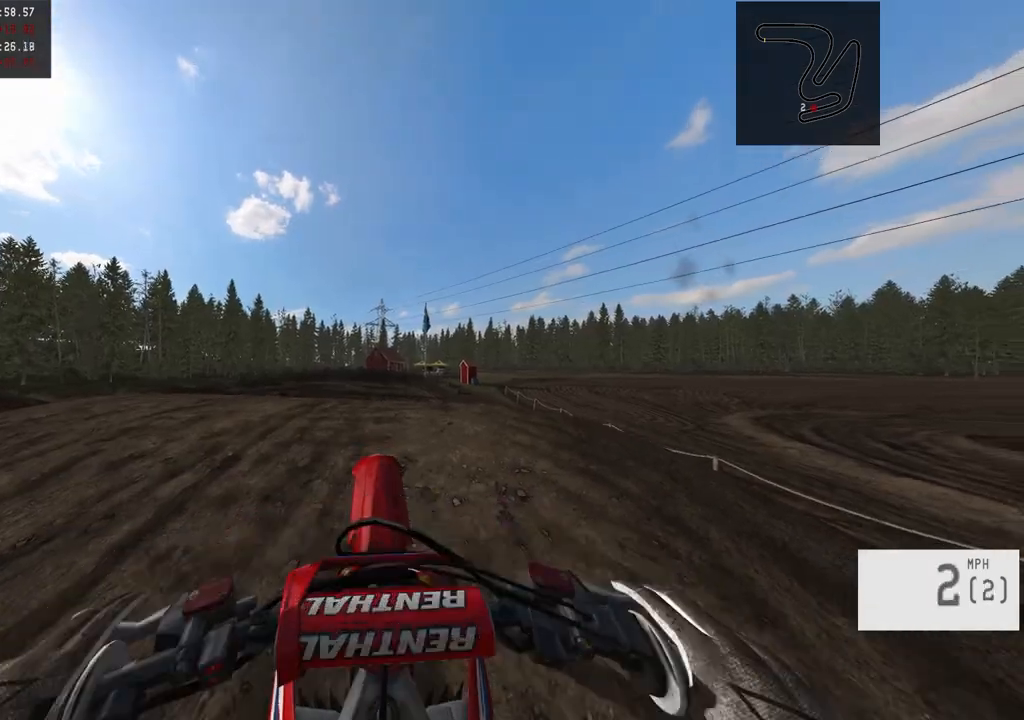
{"buttons": [], "left_stick": "center", "right_stick": "center", "events": [[83, "R3", "up"], [250, "R2", "up"], [317, "right_stick", "center"], [400, "R2", "down"], [500, "R2", "up"]]}
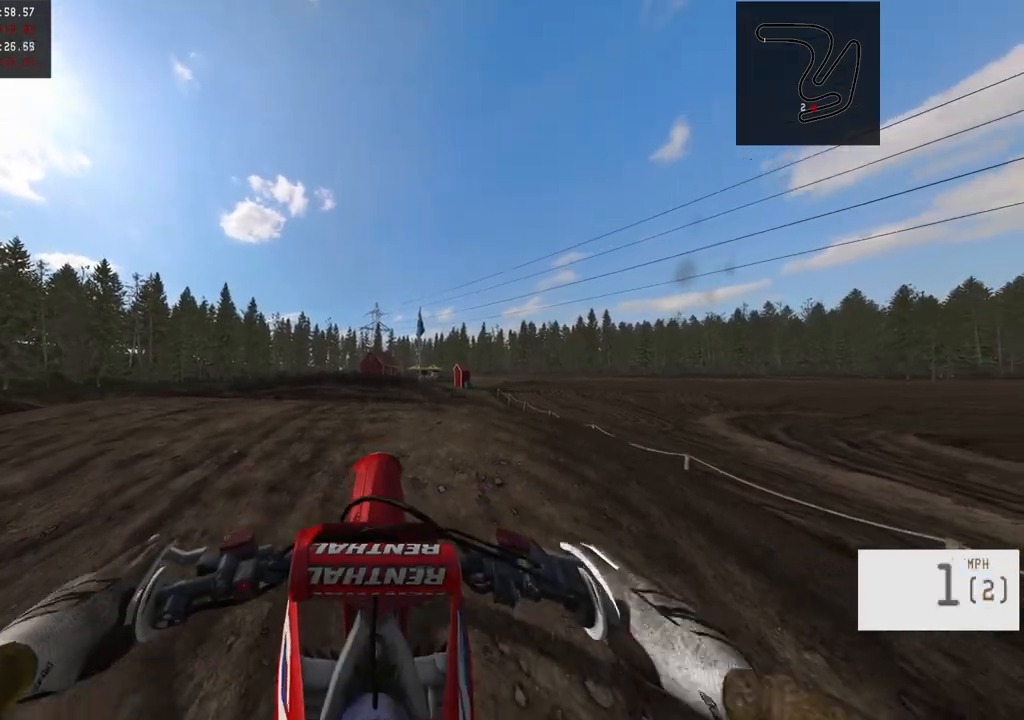
{"buttons": ["R2"], "left_stick": "center", "right_stick": "up", "events": [[167, "R2", "down"], [483, "right_stick", "up"]]}
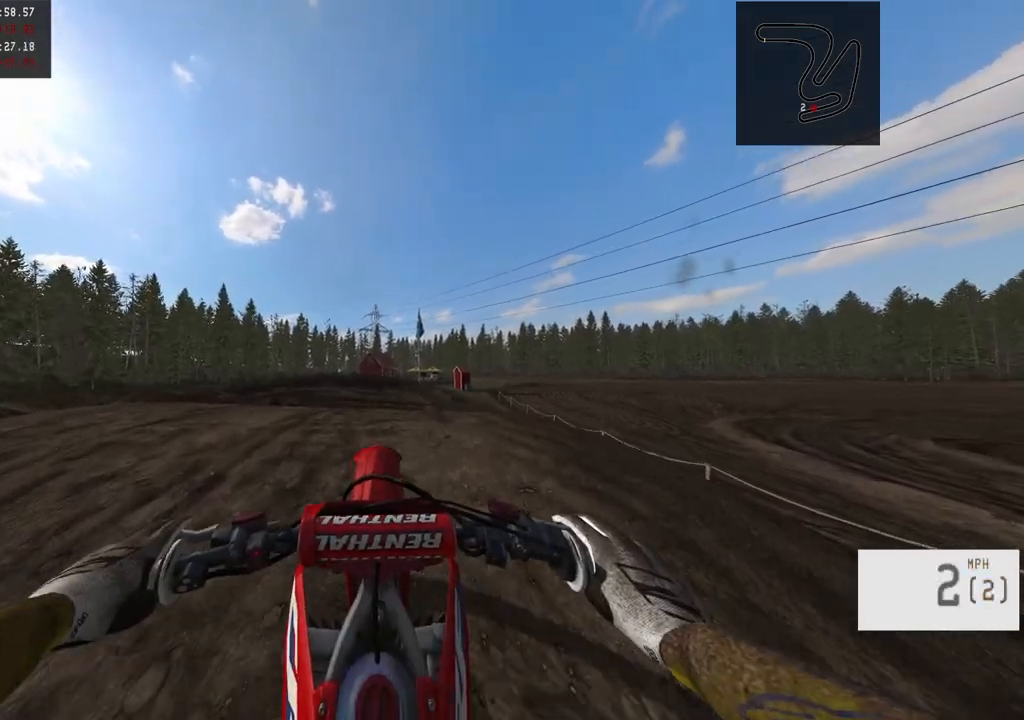
{"buttons": ["R2"], "left_stick": "center", "right_stick": "center", "events": [[33, "right_stick", "center"], [267, "L3", "down"], [400, "L3", "up"]]}
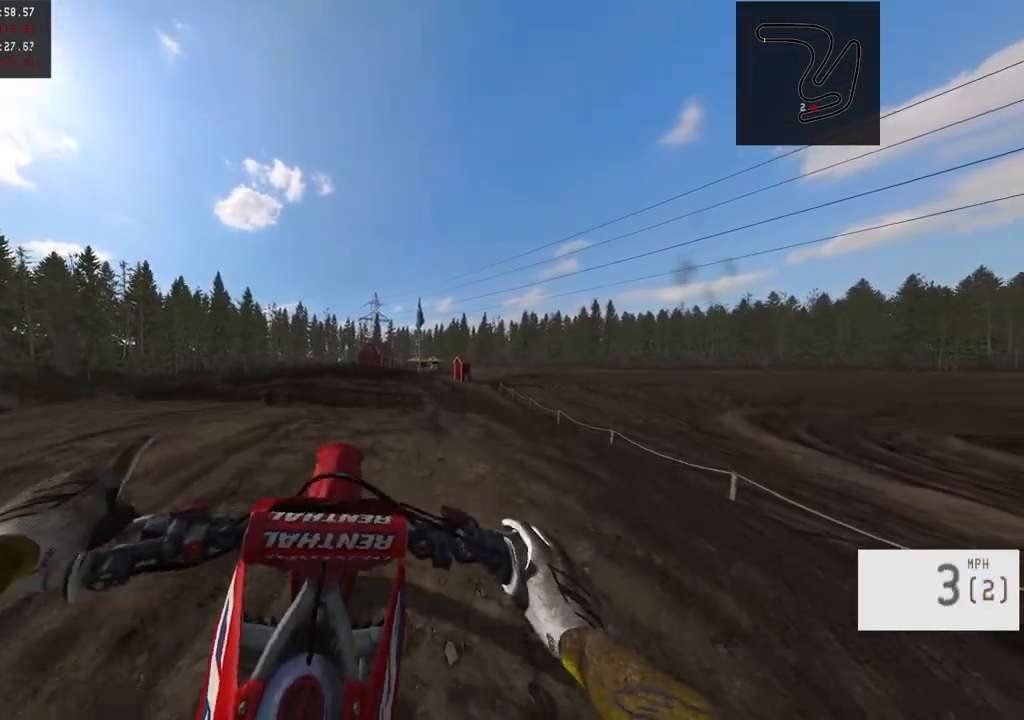
{"buttons": ["R2"], "left_stick": "center", "right_stick": "center", "events": []}
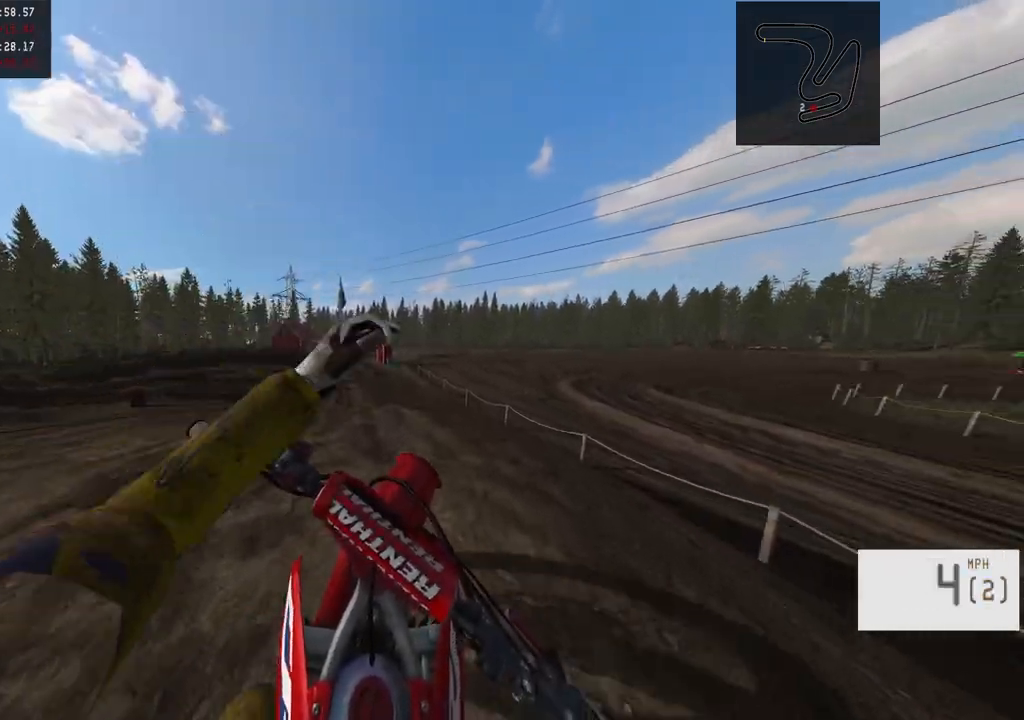
{"buttons": ["R2"], "left_stick": "center", "right_stick": "center", "events": [[100, "left_stick", "left"], [250, "left_stick", "center"]]}
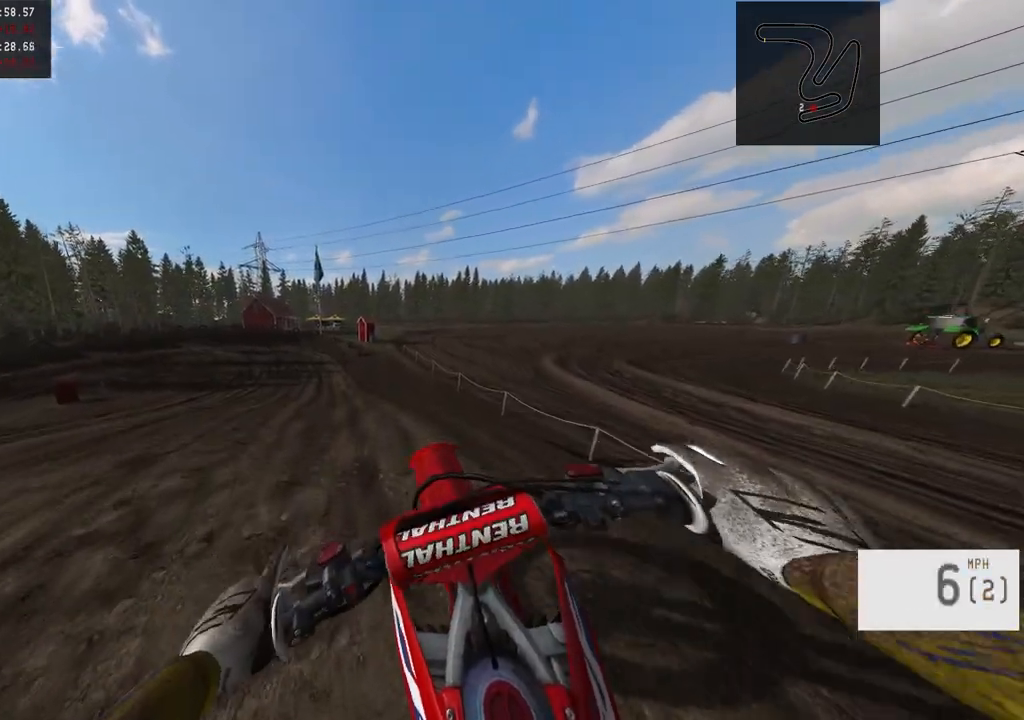
{"buttons": ["R2"], "left_stick": "center", "right_stick": "center", "events": []}